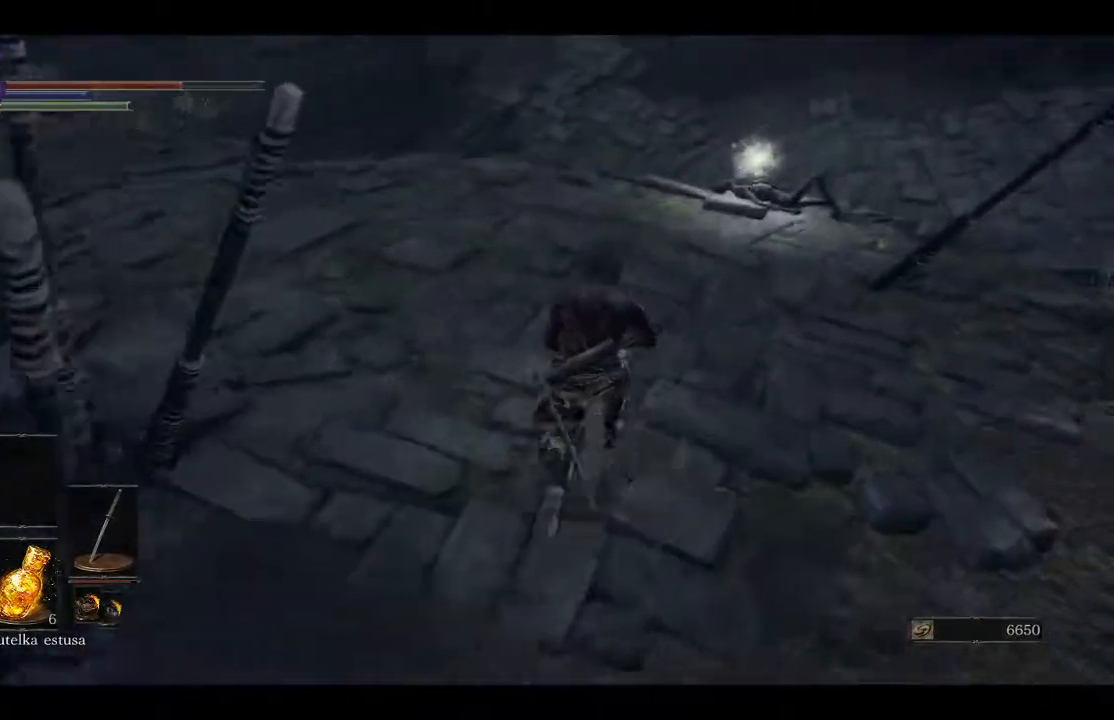
Gameplay with a controller (Xbox layout); each line is a JSON object with the inputs held at the frame after it. "events" lists button and stick changes between this image and that frame as [ms after this image, input, new state], when the widget could be followed in between.
{"buttons": [], "left_stick": "up", "right_stick": "center", "events": [[433, "right_stick", "center"]]}
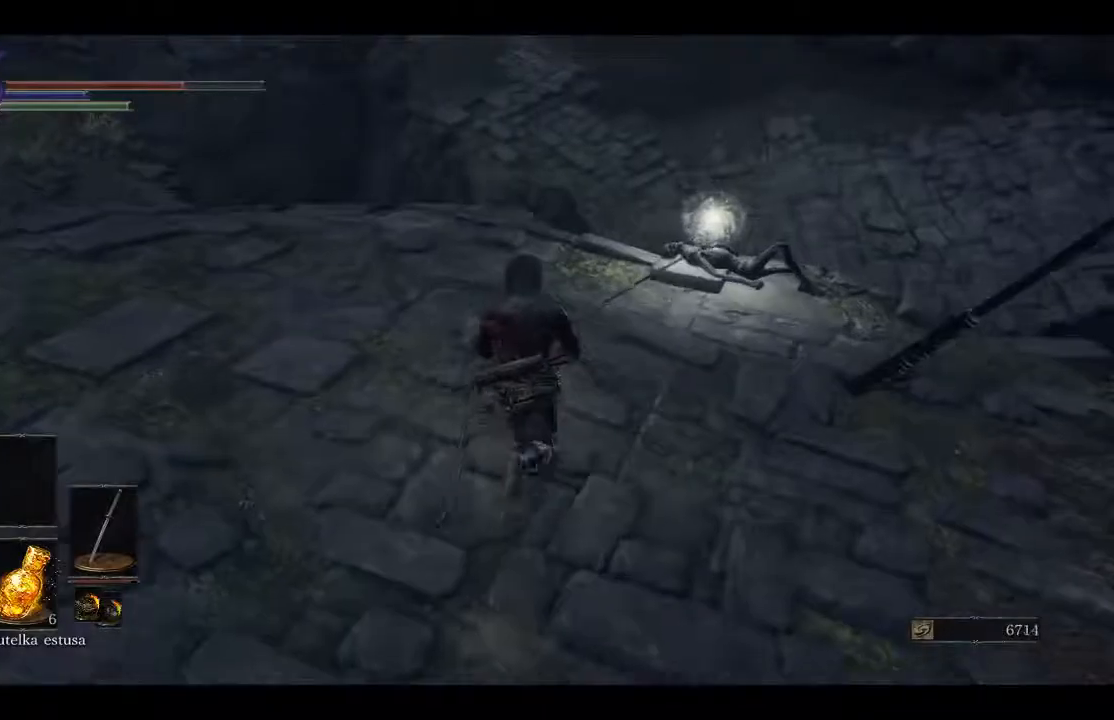
{"buttons": [], "left_stick": "up-right", "right_stick": "left", "events": [[167, "right_stick", "down-left"], [333, "left_stick", "up-right"], [500, "right_stick", "left"]]}
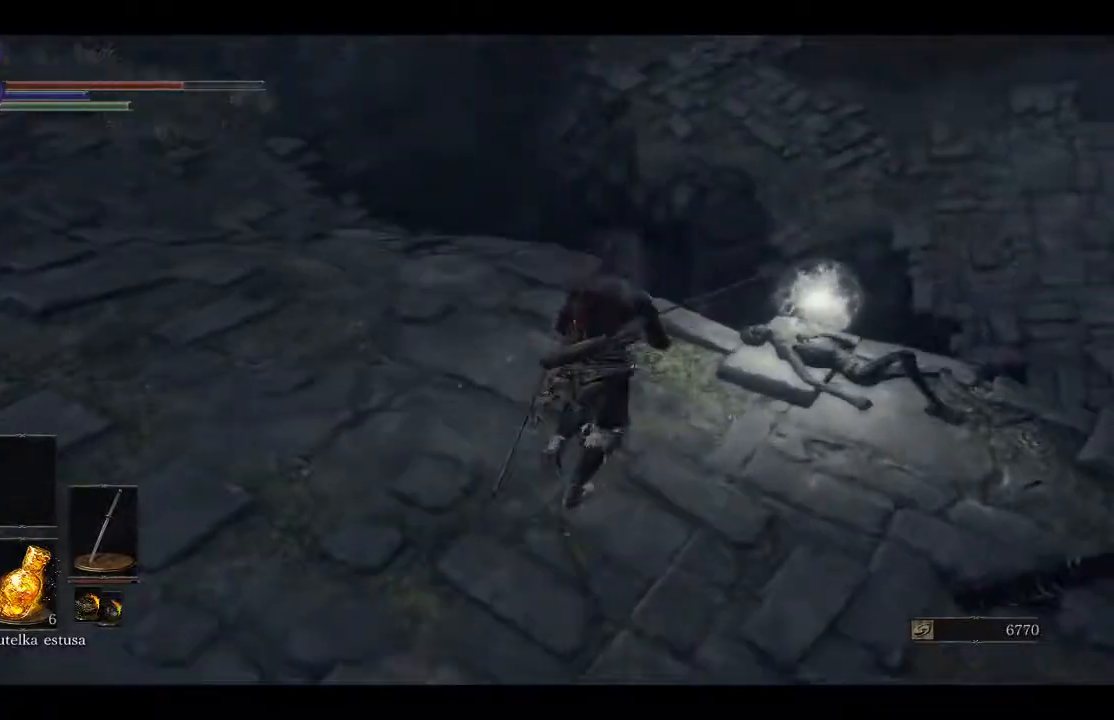
{"buttons": [], "left_stick": "up-right", "right_stick": "center", "events": [[200, "A", "down"], [283, "right_stick", "center"], [317, "A", "up"], [383, "A", "down"], [500, "A", "up"]]}
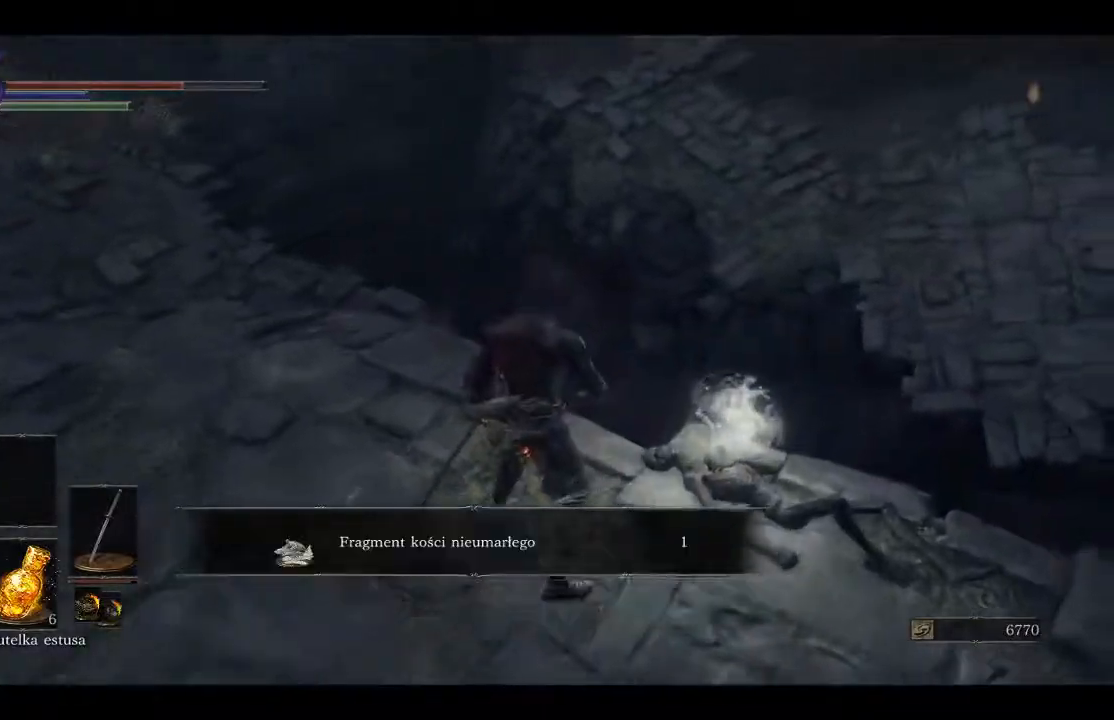
{"buttons": [], "left_stick": "up-left", "right_stick": "left", "events": [[17, "left_stick", "center"], [83, "A", "down"], [183, "A", "up"], [300, "left_stick", "up-left"], [417, "right_stick", "left"]]}
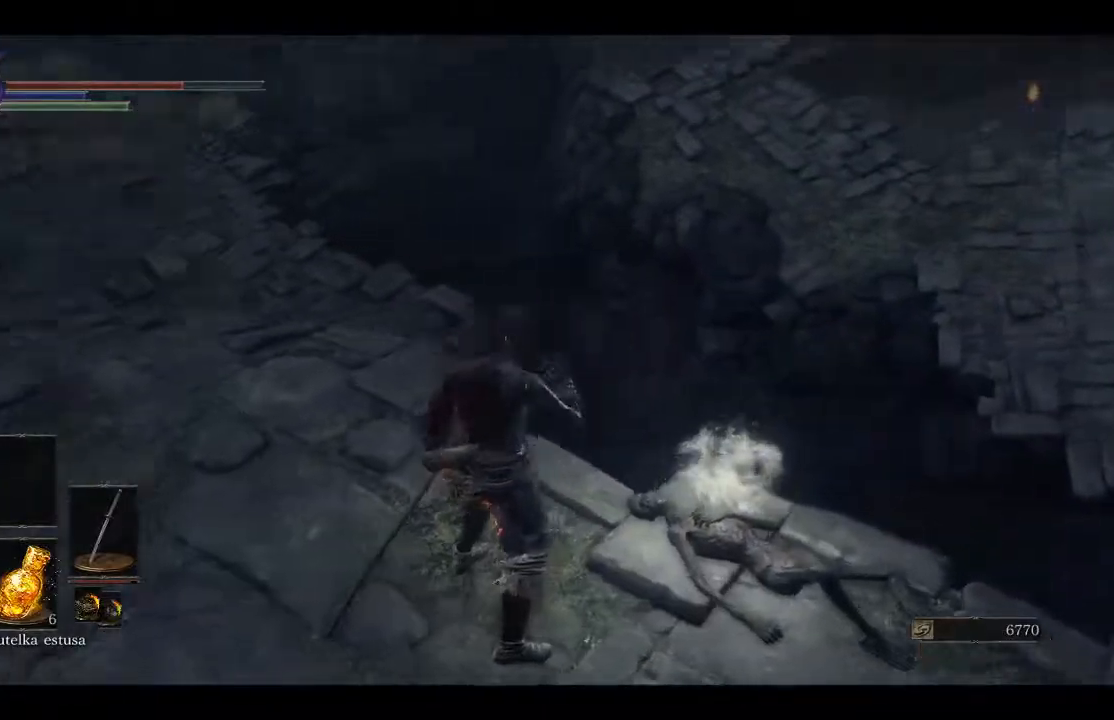
{"buttons": [], "left_stick": "up-left", "right_stick": "left", "events": []}
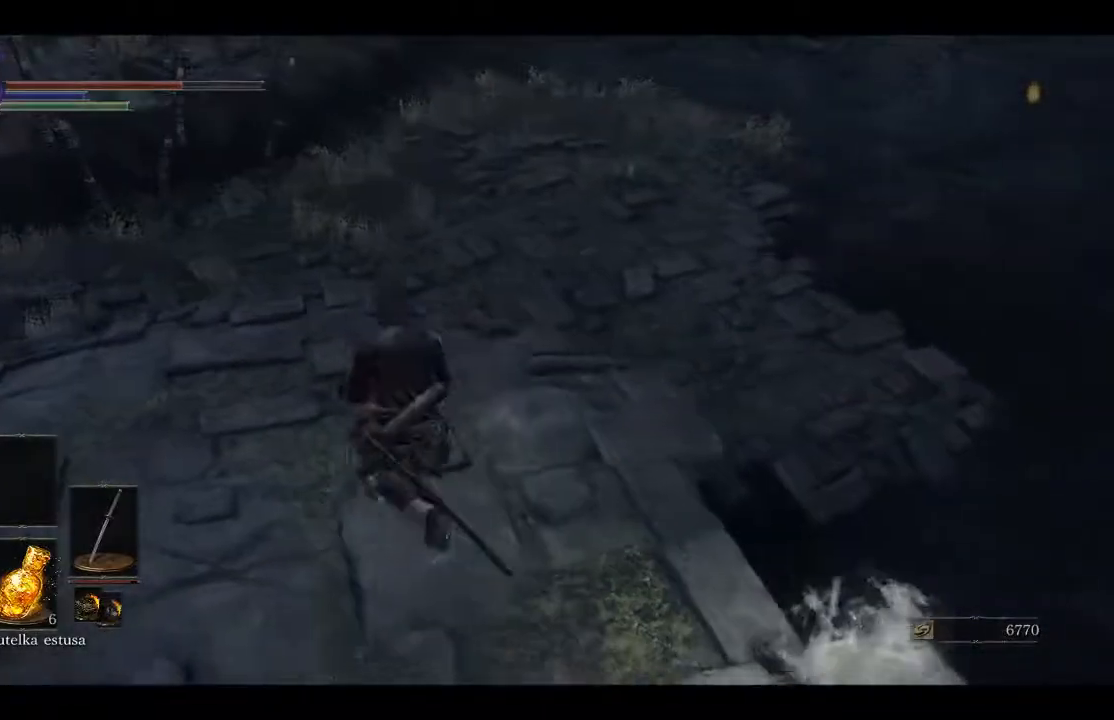
{"buttons": [], "left_stick": "up", "right_stick": "center", "events": [[133, "right_stick", "down-left"], [233, "right_stick", "left"], [367, "left_stick", "up"], [367, "right_stick", "center"]]}
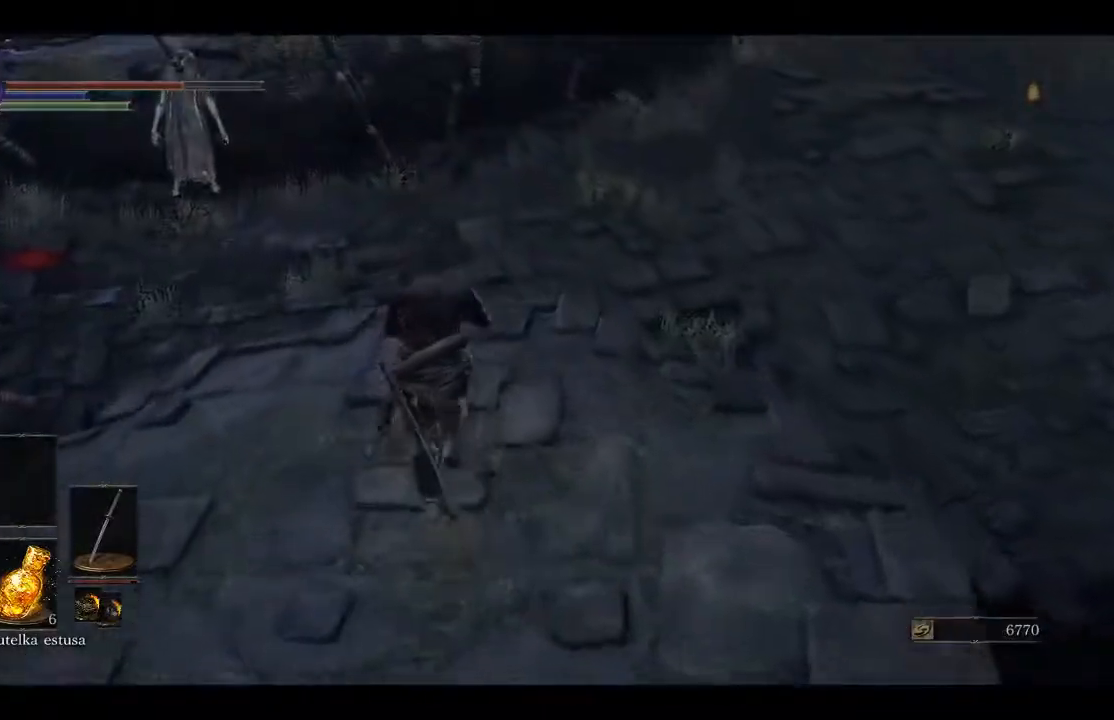
{"buttons": [], "left_stick": "up", "right_stick": "center", "events": [[50, "right_stick", "down-left"], [183, "right_stick", "center"]]}
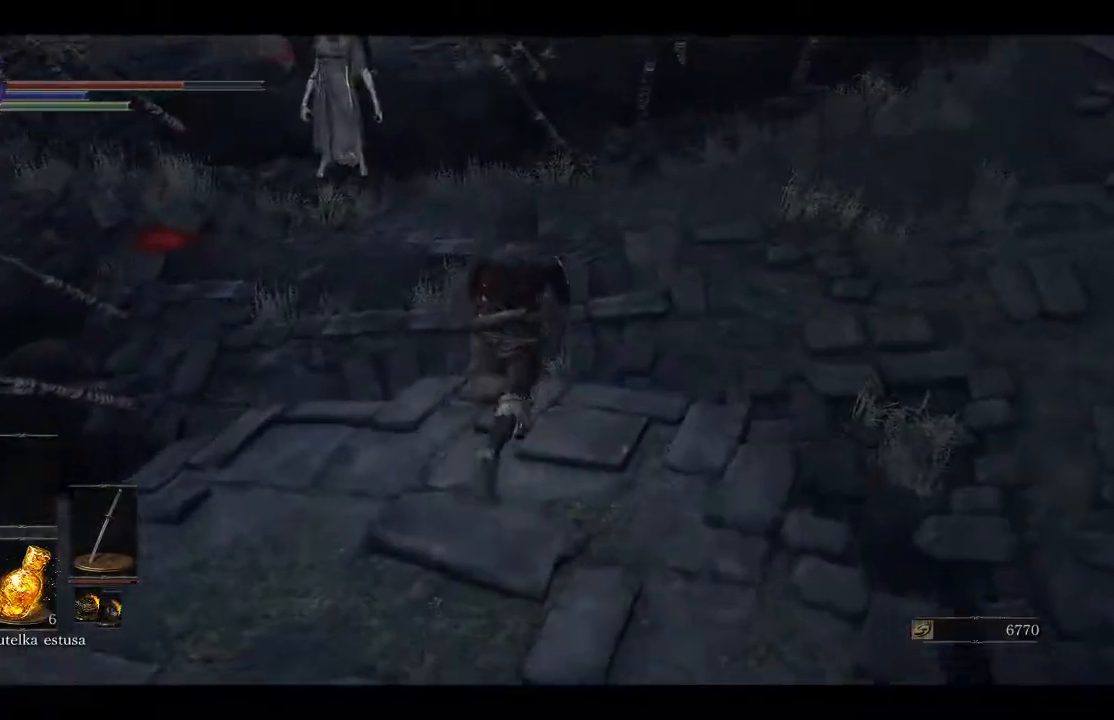
{"buttons": [], "left_stick": "up", "right_stick": "center", "events": [[83, "B", "down"], [150, "B", "up"], [233, "B", "down"], [300, "B", "up"]]}
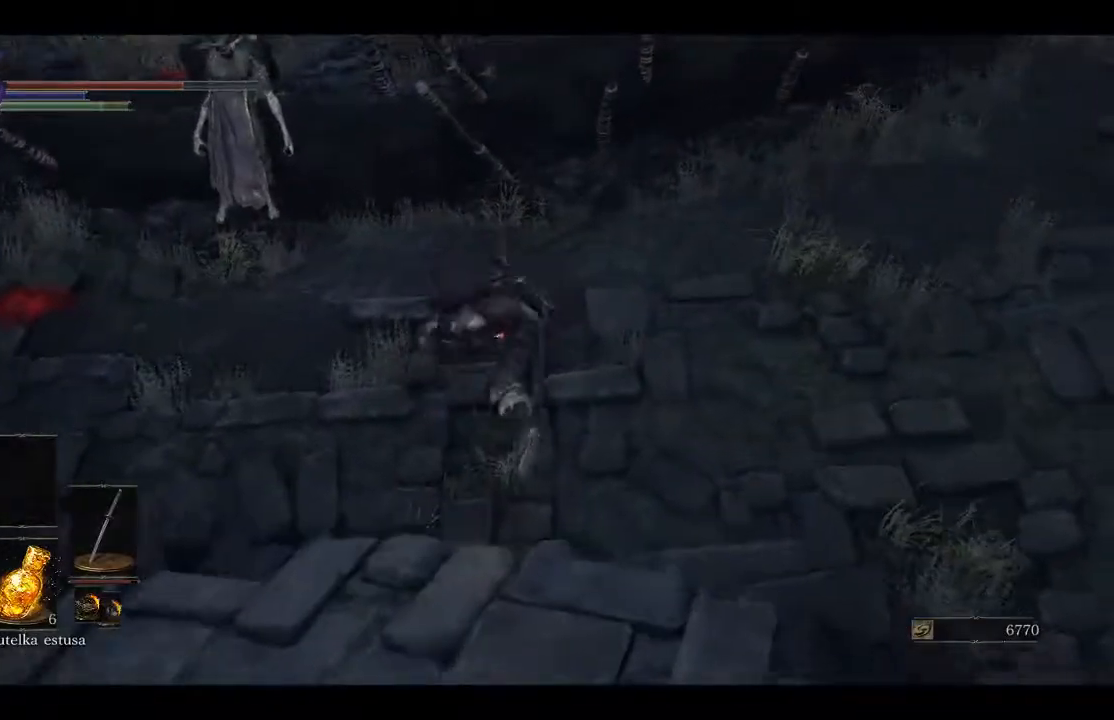
{"buttons": [], "left_stick": "up", "right_stick": "up-left", "events": [[383, "right_stick", "up-left"]]}
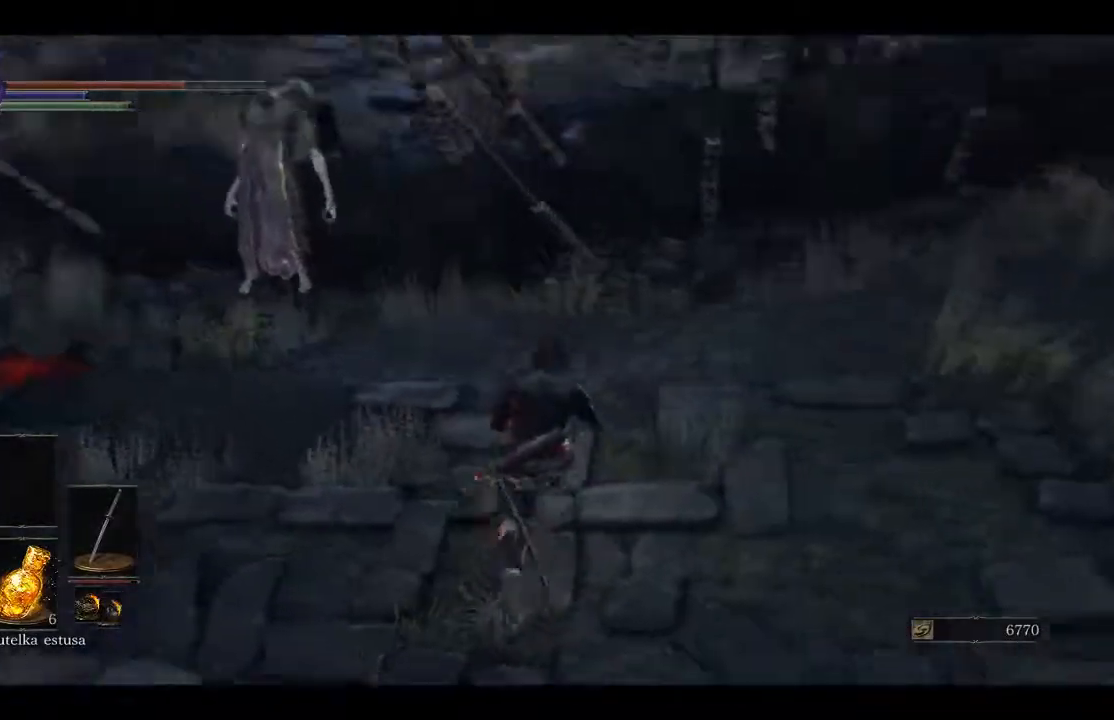
{"buttons": [], "left_stick": "up", "right_stick": "left", "events": [[217, "right_stick", "left"], [383, "right_stick", "center"], [500, "right_stick", "left"]]}
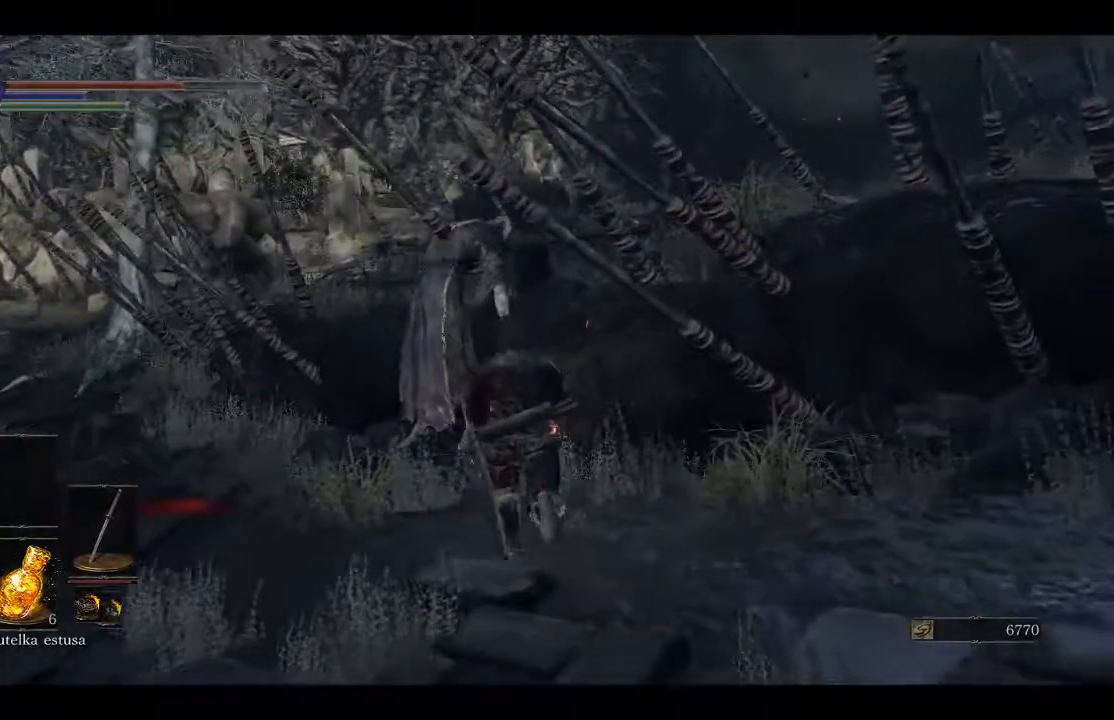
{"buttons": [], "left_stick": "up-left", "right_stick": "center", "events": [[150, "left_stick", "up-left"], [267, "right_stick", "center"]]}
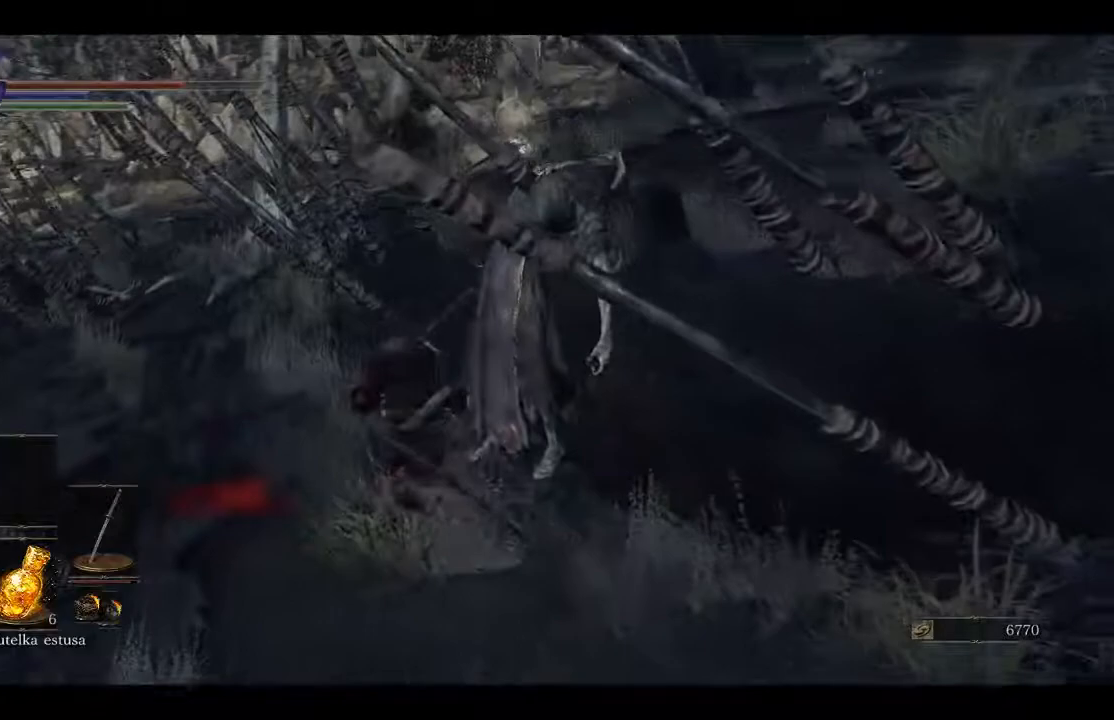
{"buttons": ["B"], "left_stick": "up-left", "right_stick": "center", "events": [[50, "B", "down"]]}
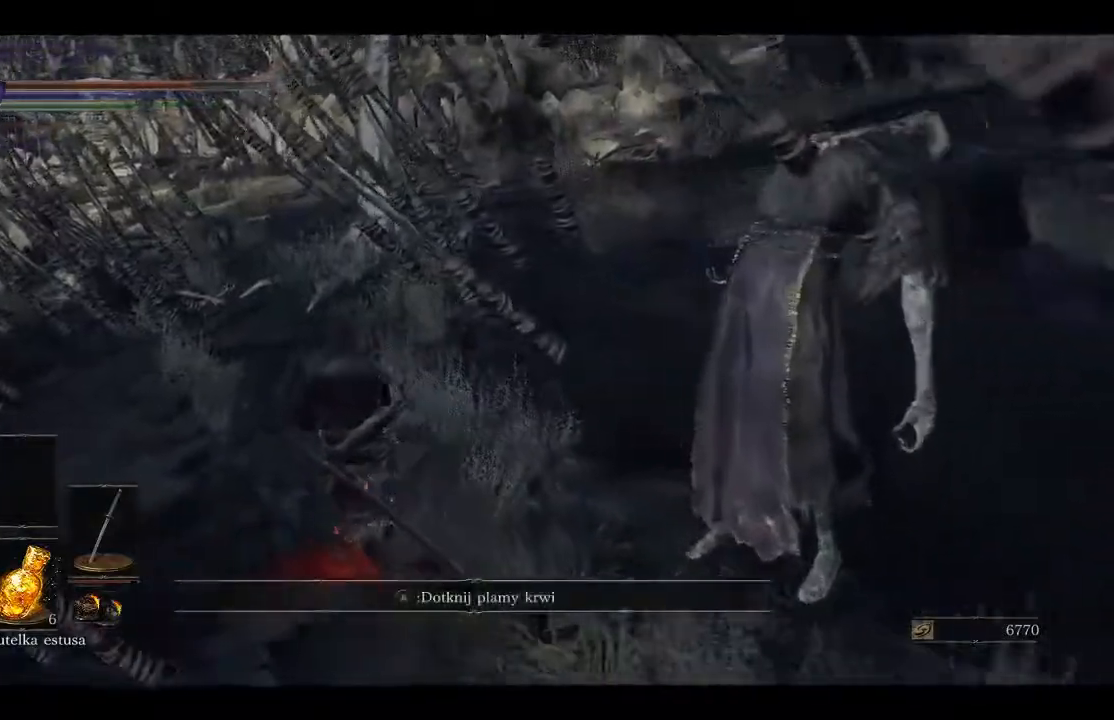
{"buttons": ["B"], "left_stick": "up-left", "right_stick": "center", "events": []}
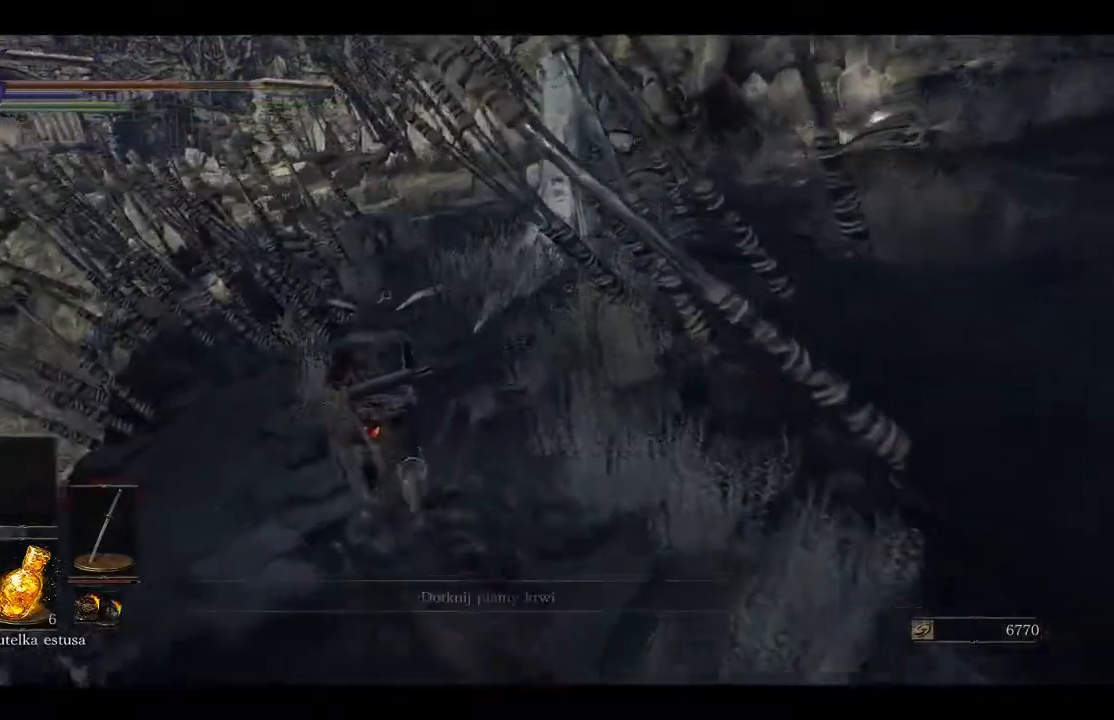
{"buttons": [], "left_stick": "up", "right_stick": "center", "events": [[100, "left_stick", "up"], [200, "B", "up"]]}
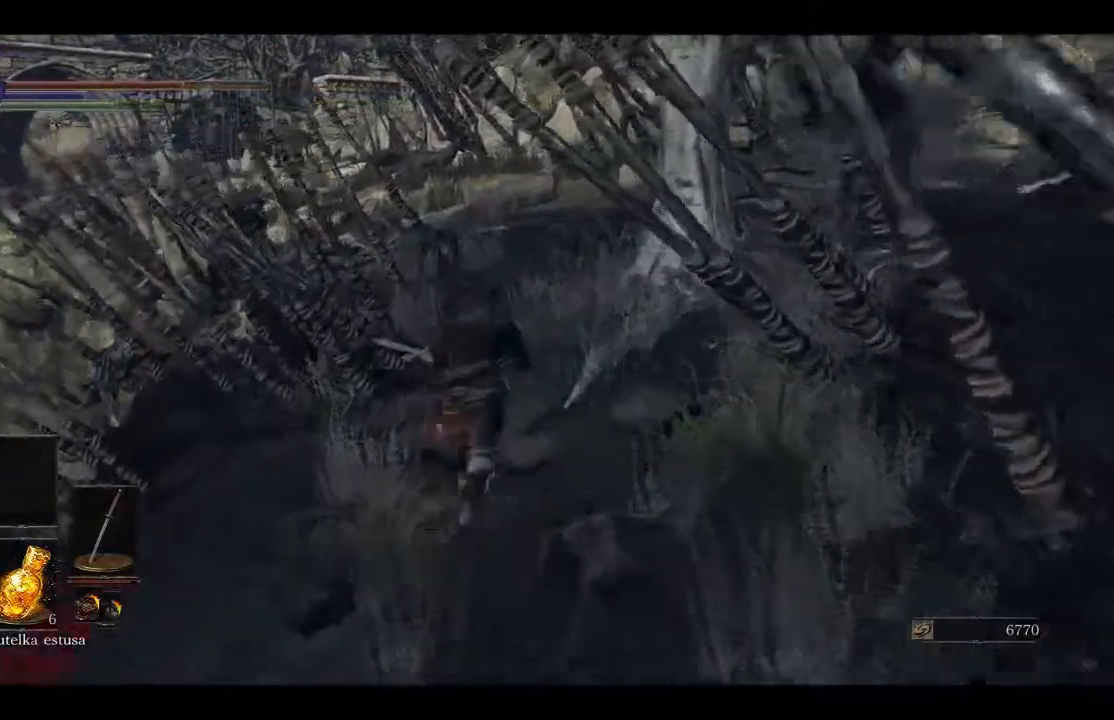
{"buttons": [], "left_stick": "up", "right_stick": "right", "events": [[17, "right_stick", "right"]]}
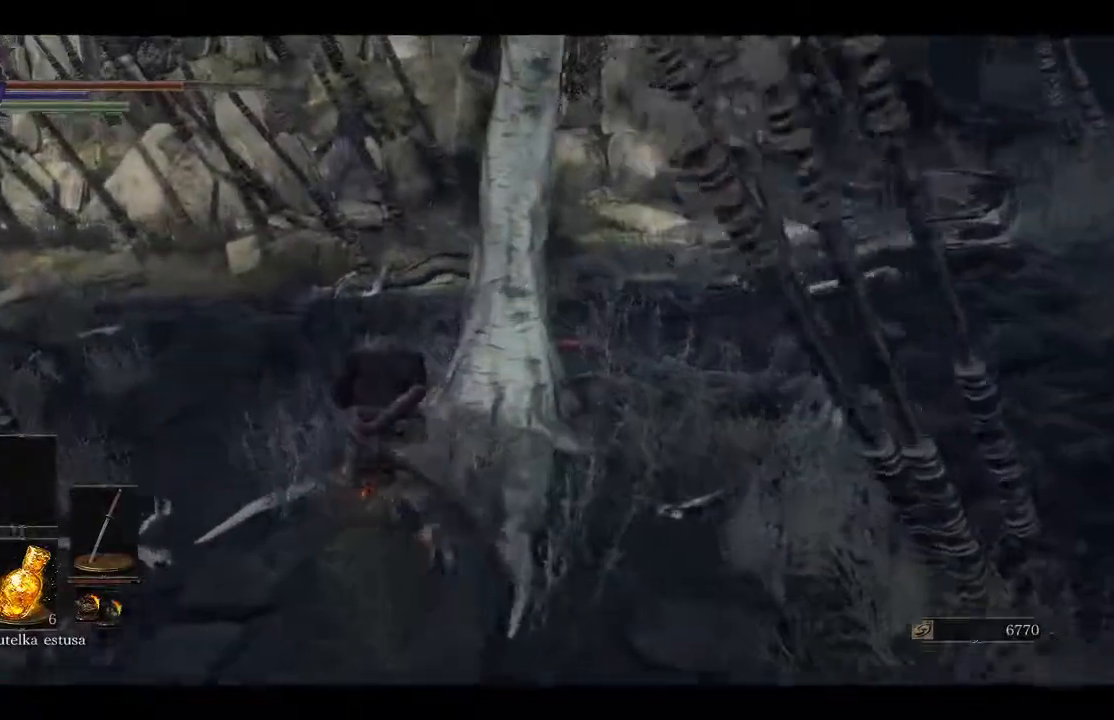
{"buttons": [], "left_stick": "up", "right_stick": "right", "events": []}
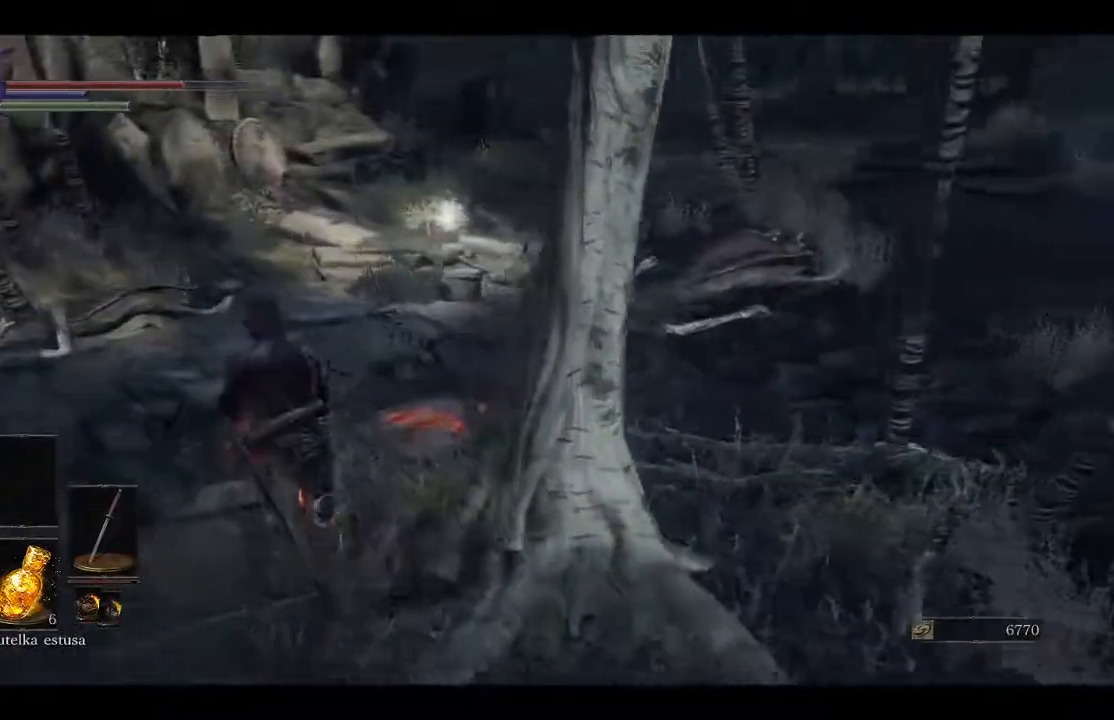
{"buttons": [], "left_stick": "up", "right_stick": "right", "events": []}
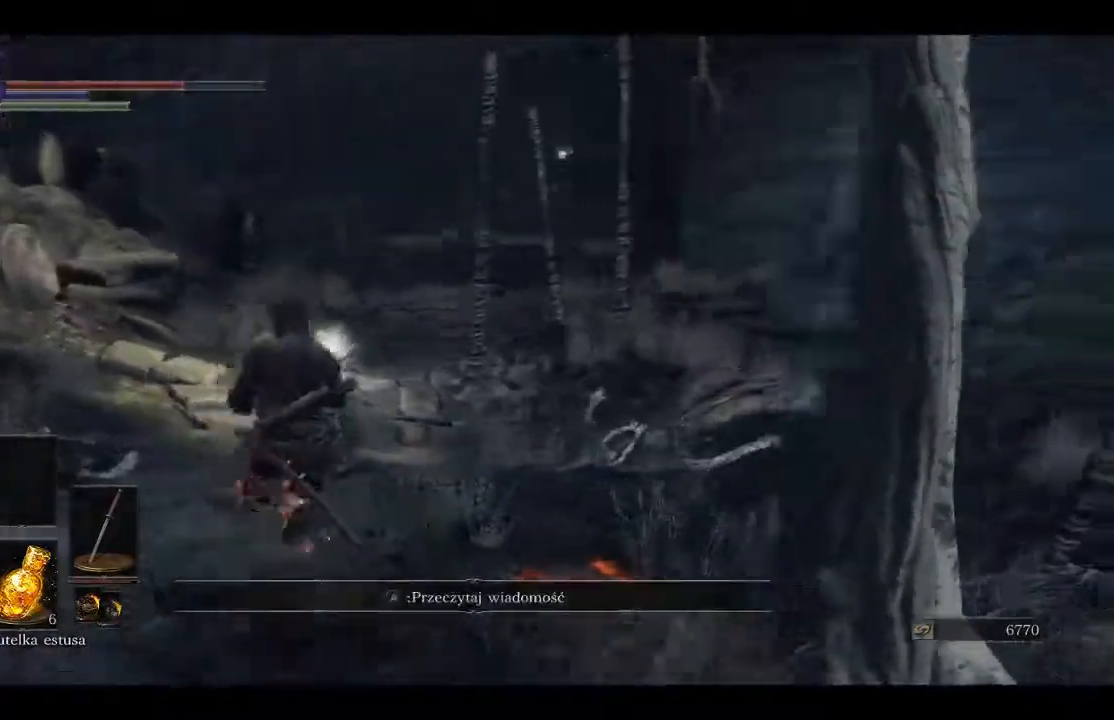
{"buttons": [], "left_stick": "up", "right_stick": "center", "events": [[500, "right_stick", "center"]]}
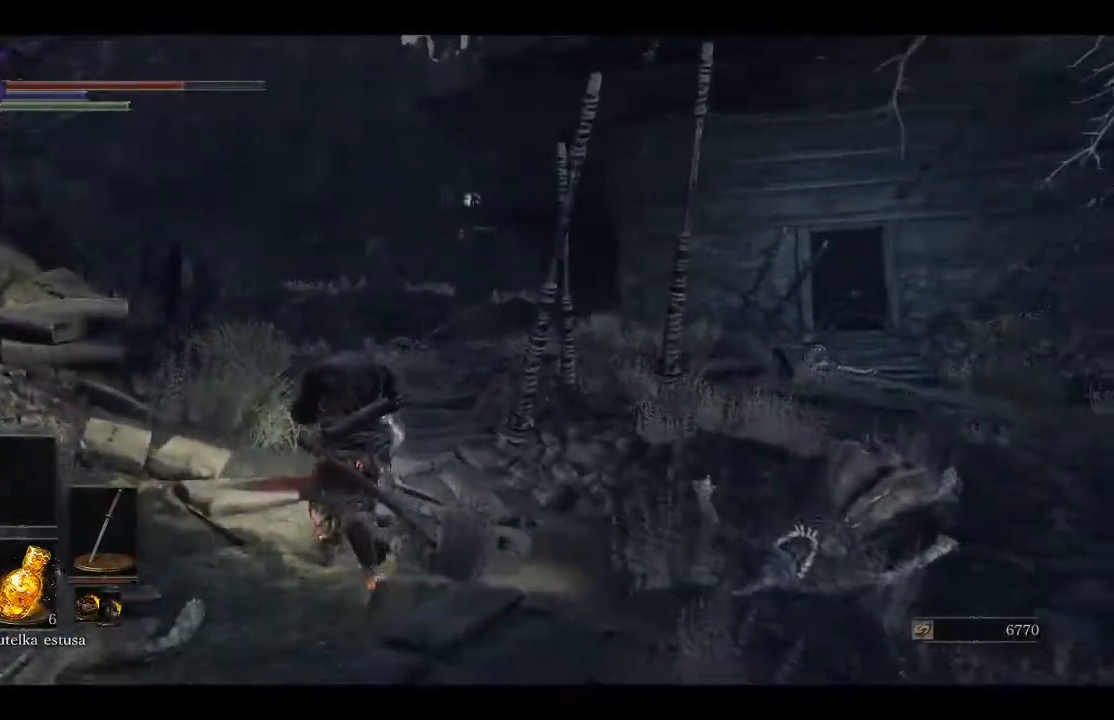
{"buttons": [], "left_stick": "up", "right_stick": "center", "events": [[117, "A", "down"], [267, "A", "up"], [317, "A", "down"], [433, "A", "up"]]}
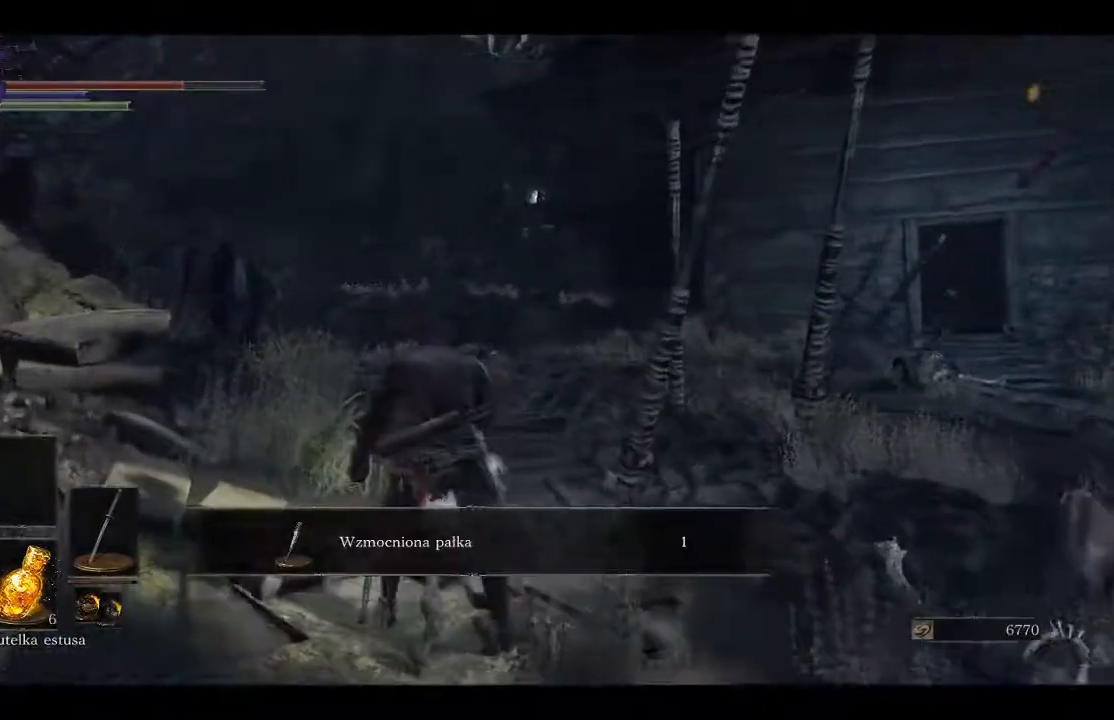
{"buttons": [], "left_stick": "up", "right_stick": "down-right", "events": [[283, "right_stick", "down-right"]]}
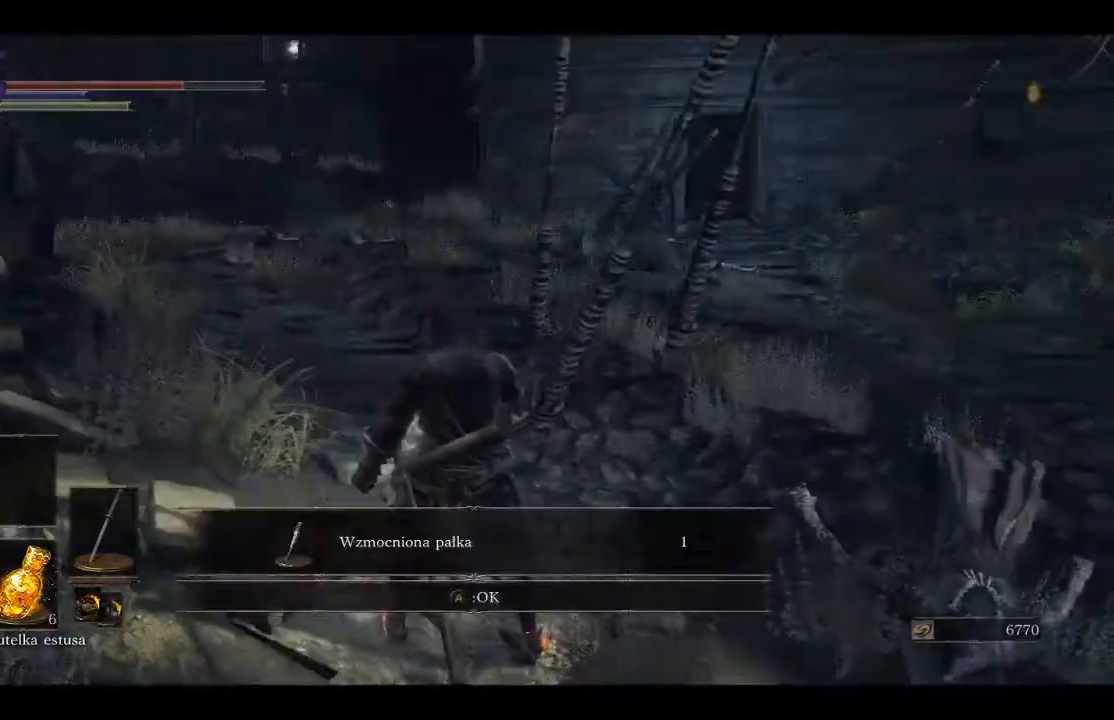
{"buttons": ["B"], "left_stick": "up", "right_stick": "center", "events": [[50, "right_stick", "center"], [183, "B", "down"]]}
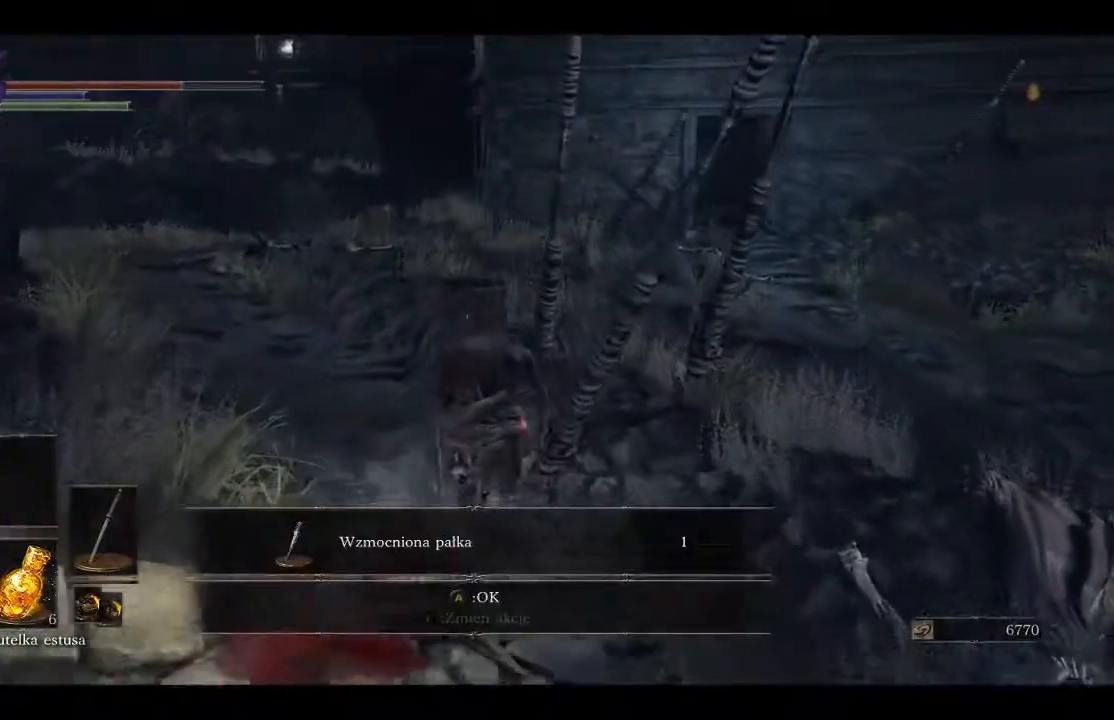
{"buttons": ["B"], "left_stick": "up", "right_stick": "center", "events": []}
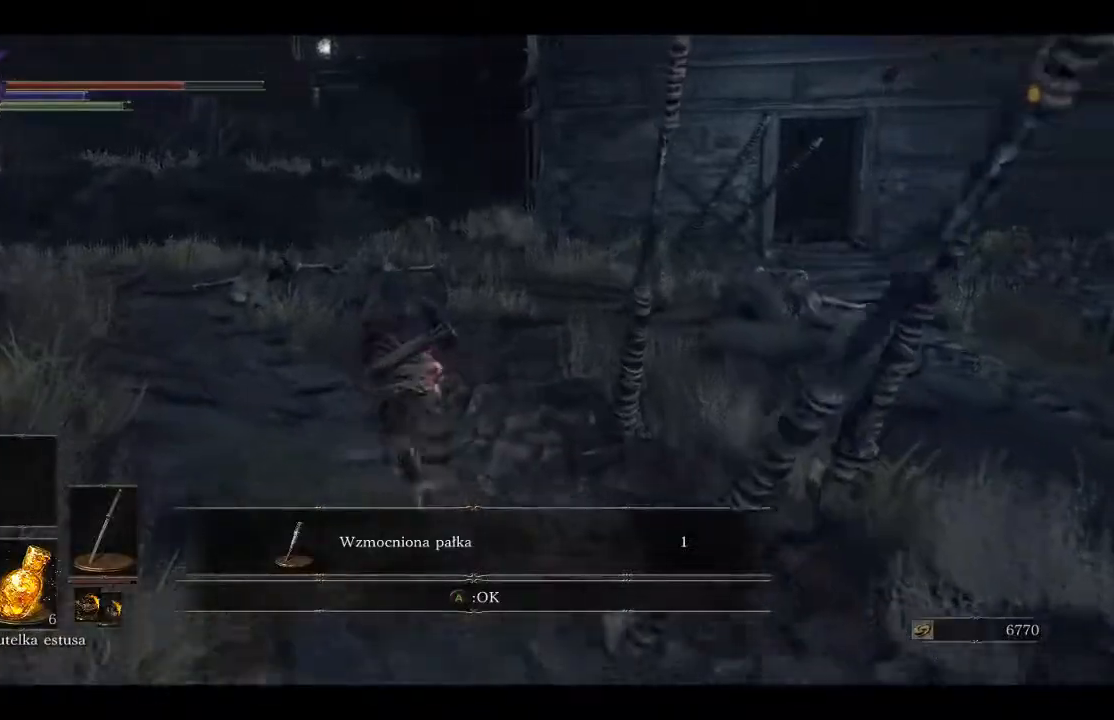
{"buttons": [], "left_stick": "up", "right_stick": "left", "events": [[50, "B", "up"], [383, "right_stick", "left"]]}
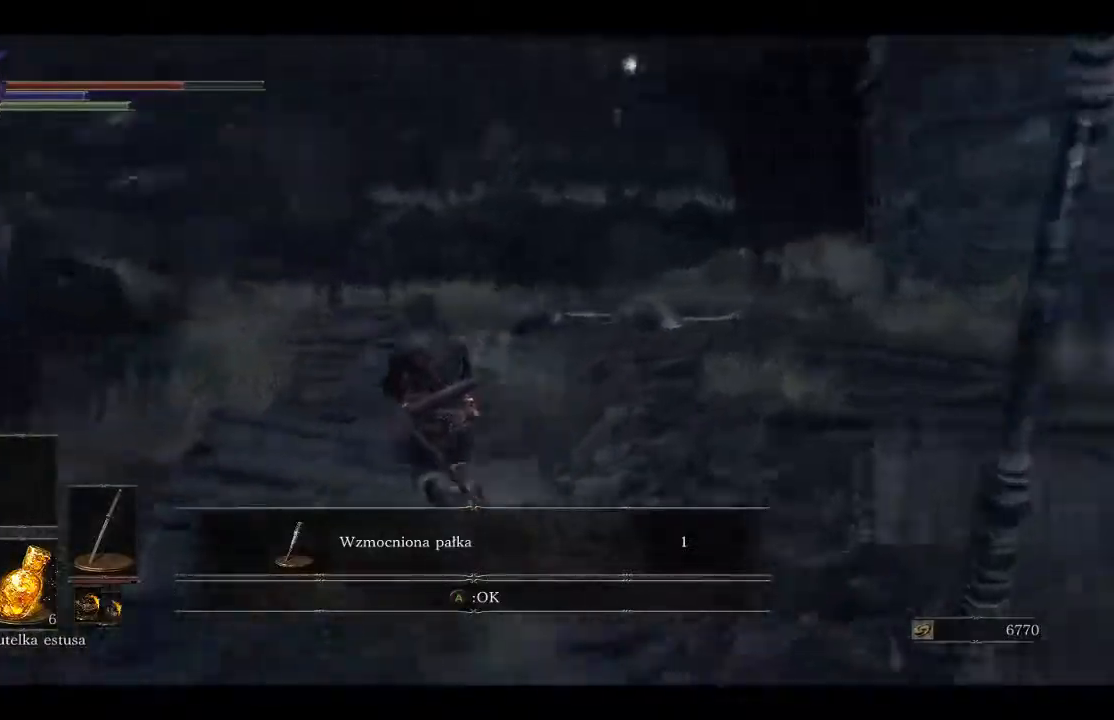
{"buttons": [], "left_stick": "up", "right_stick": "left", "events": []}
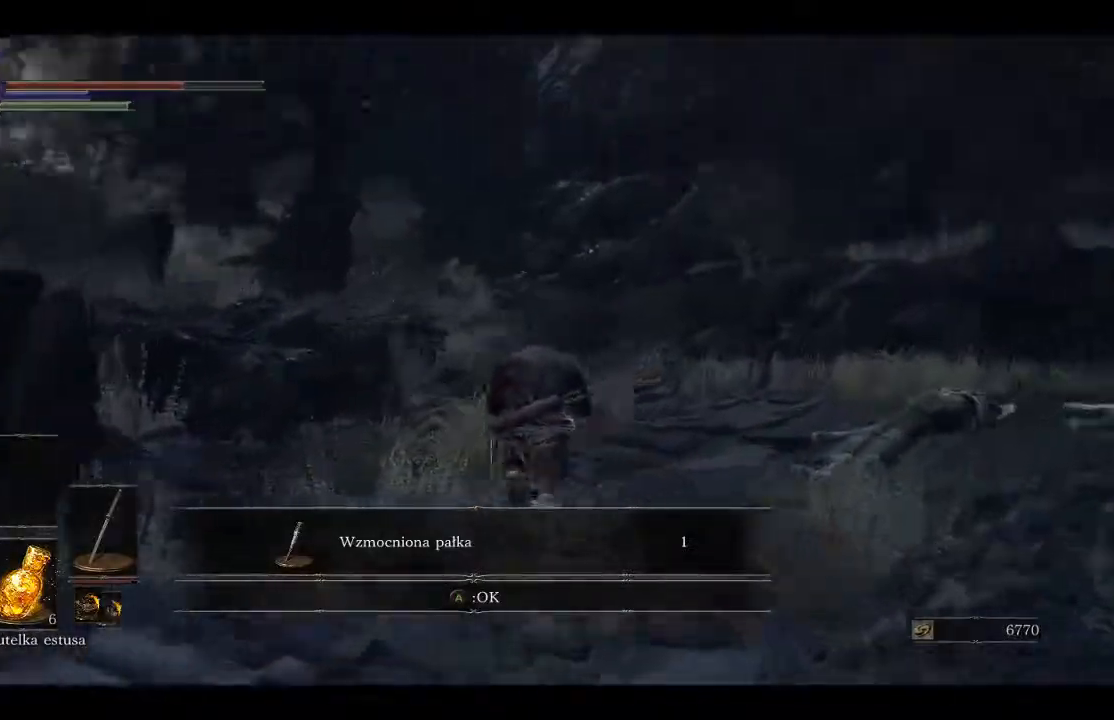
{"buttons": [], "left_stick": "up-right", "right_stick": "left", "events": [[467, "left_stick", "up-right"]]}
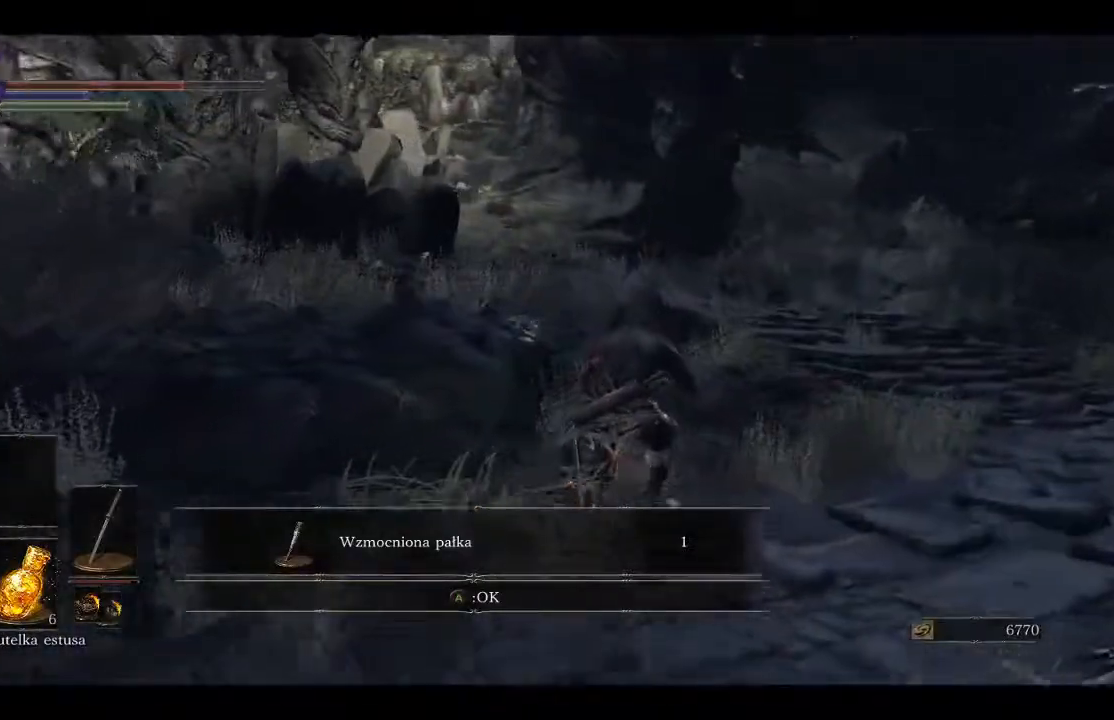
{"buttons": [], "left_stick": "up-right", "right_stick": "left", "events": []}
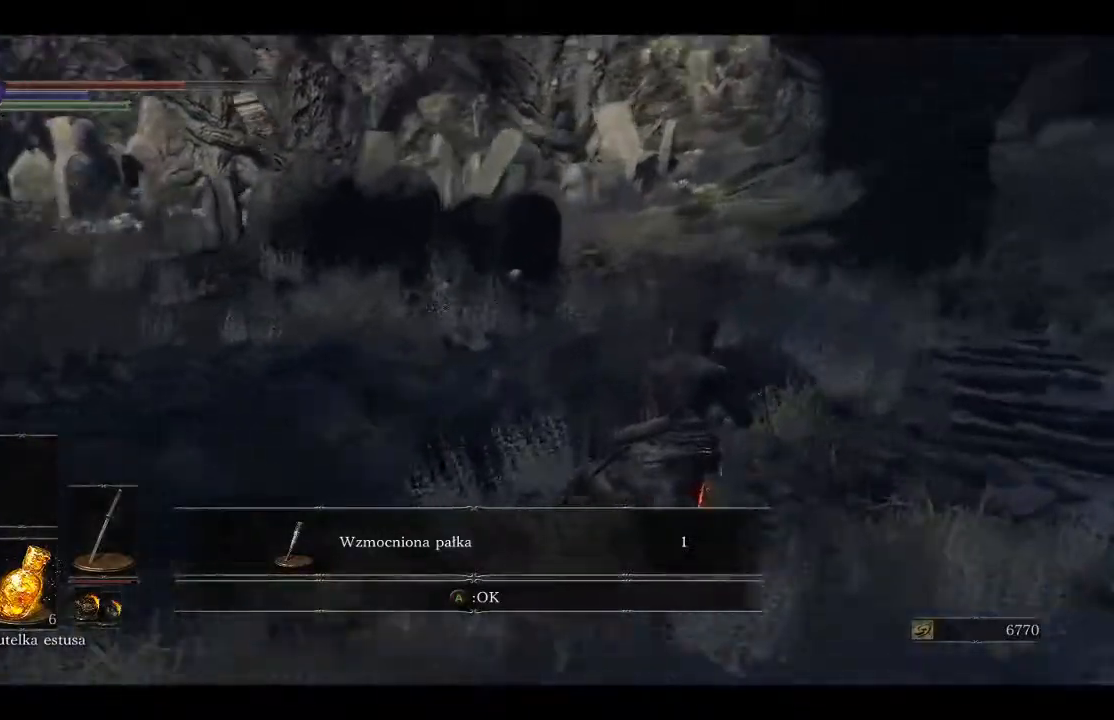
{"buttons": ["B"], "left_stick": "up-right", "right_stick": "left", "events": [[433, "B", "down"]]}
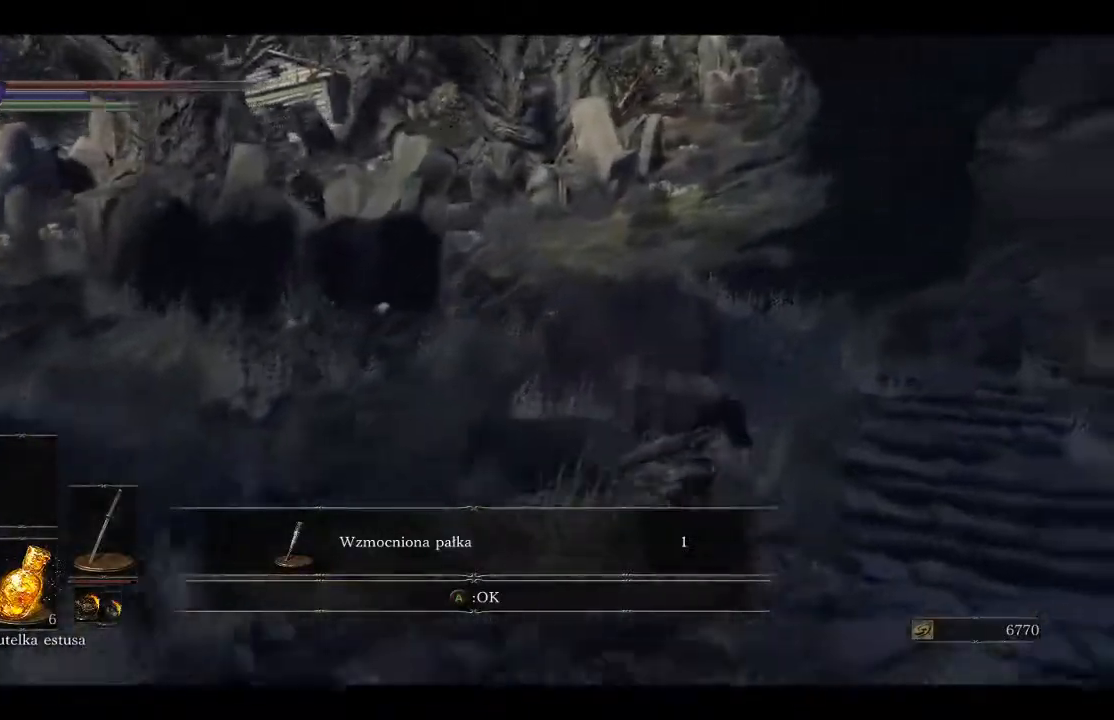
{"buttons": ["B"], "left_stick": "up-right", "right_stick": "left", "events": []}
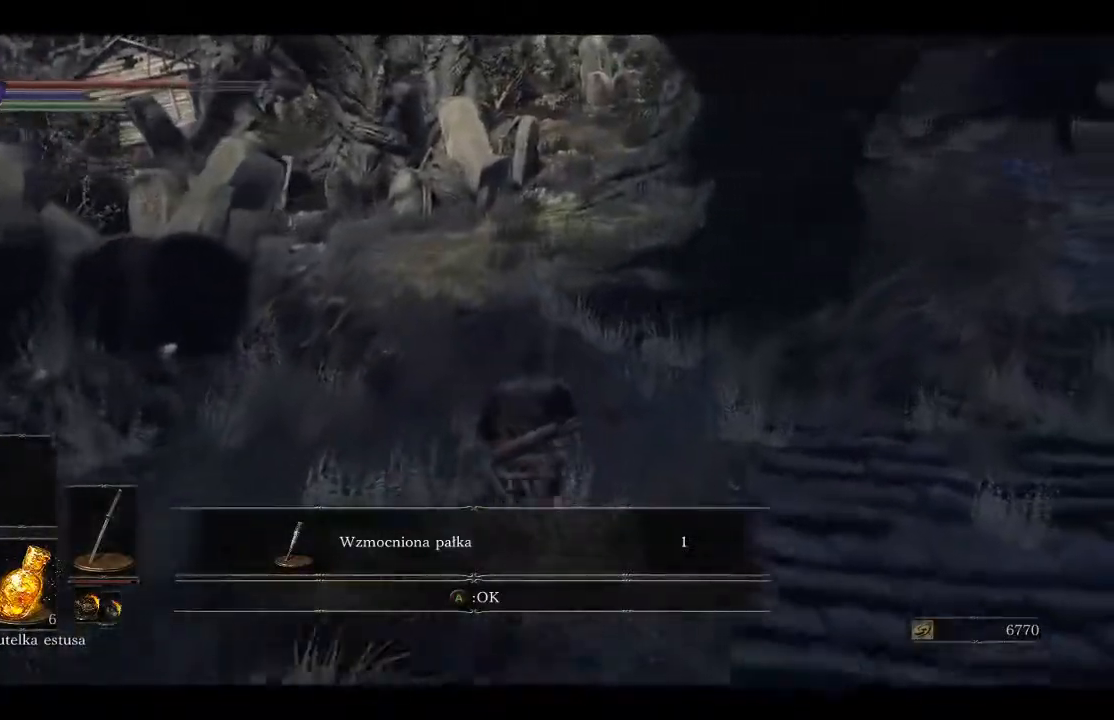
{"buttons": ["B"], "left_stick": "up", "right_stick": "left", "events": [[83, "left_stick", "up"]]}
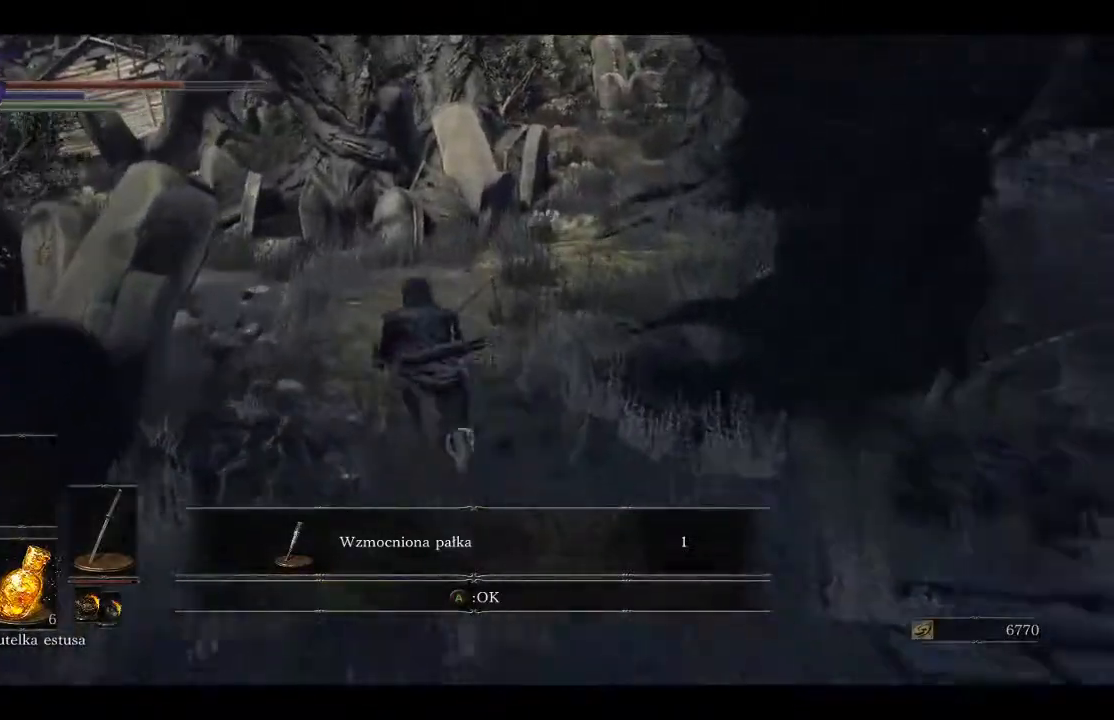
{"buttons": ["B"], "left_stick": "up", "right_stick": "left", "events": [[50, "A", "down"], [50, "right_stick", "center"], [183, "A", "up"], [183, "right_stick", "left"]]}